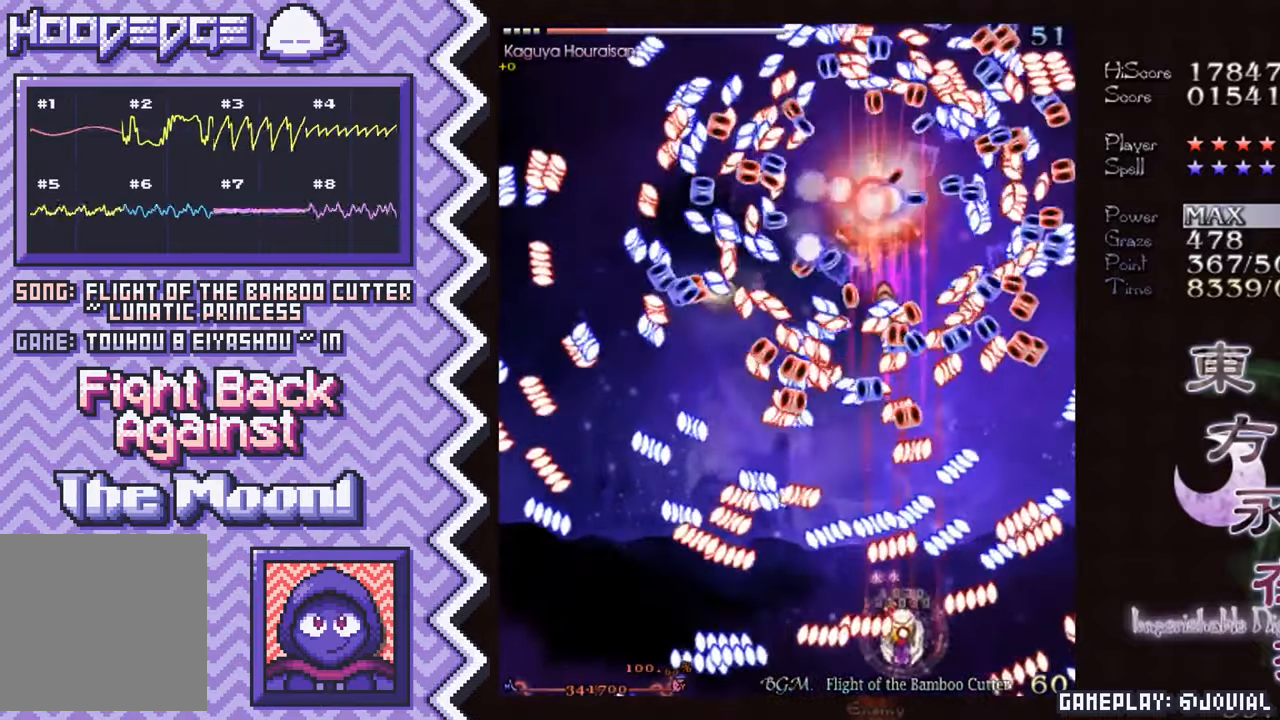
Gameplay with a controller (Nintendo layout); each line is a JSON object with the inputs held at the frame after it. "events" lists button and stick changes between this image and that frame as [ms after this image, input, new state], when the widget could be followed in between. Not read: L1 L3 R1 R3.
{"buttons": ["B"], "events": [[67, "X", "up"], [183, "A", "down"], [300, "A", "up"], [417, "B", "down"]]}
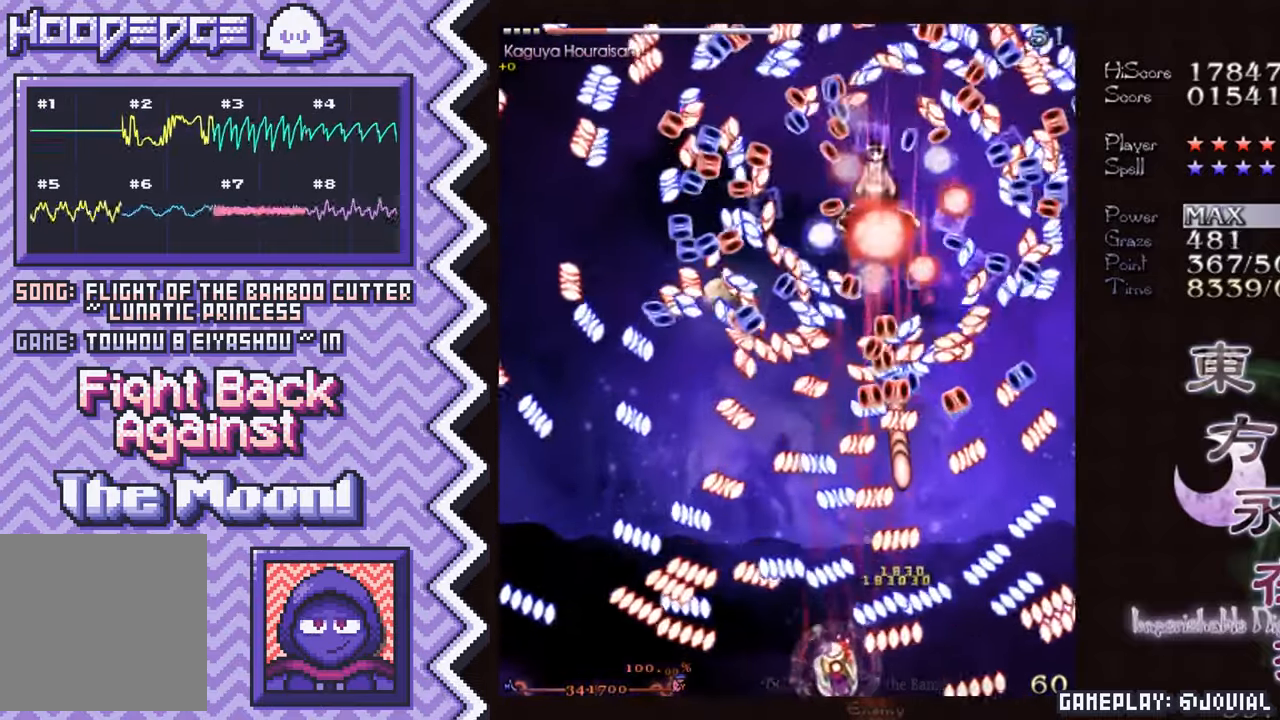
{"buttons": ["X"], "events": [[50, "B", "up"], [167, "Y", "down"], [284, "Y", "up"], [401, "X", "down"]]}
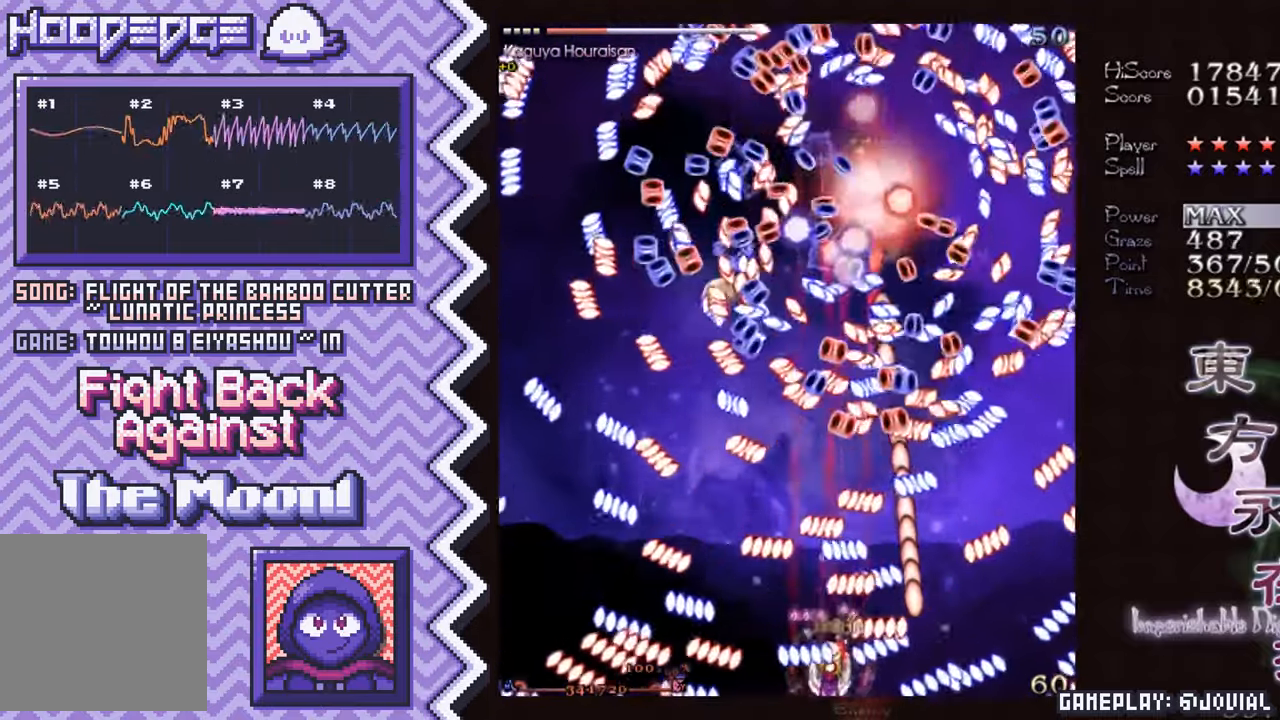
{"buttons": [], "events": [[17, "X", "up"], [150, "A", "down"], [267, "A", "up"], [384, "B", "down"], [500, "B", "up"]]}
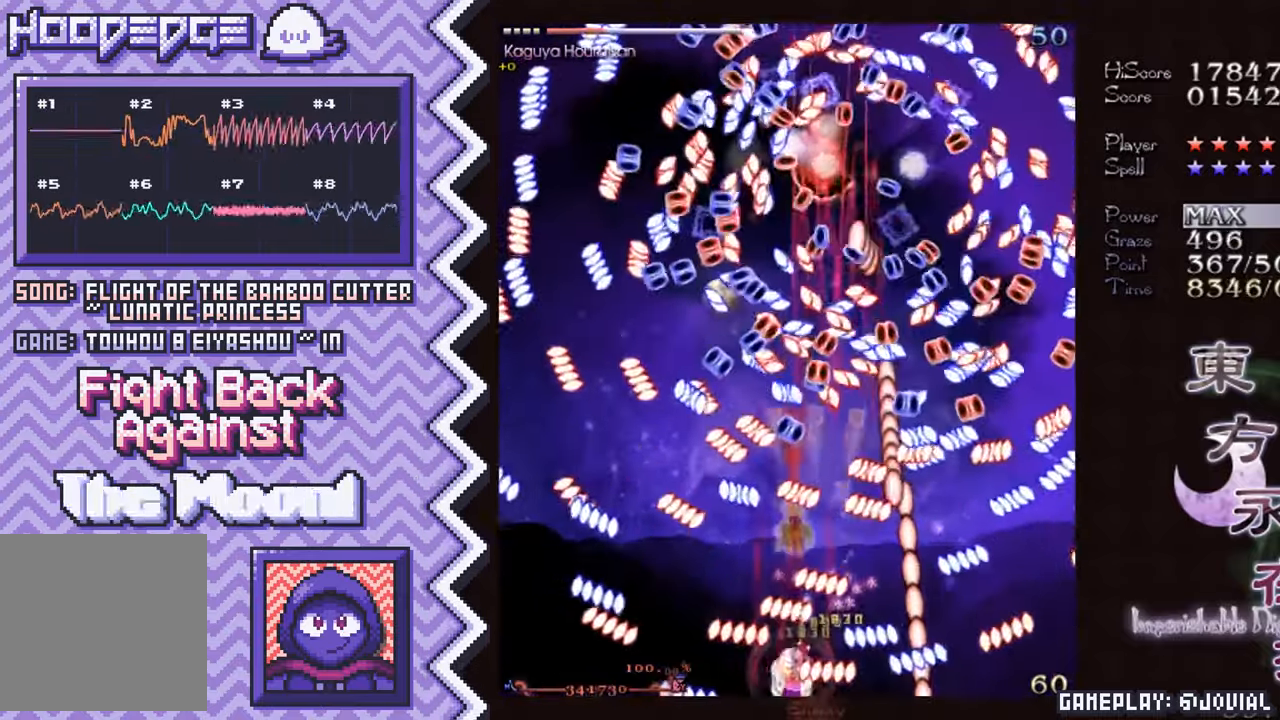
{"buttons": [], "events": [[117, "Y", "down"], [251, "Y", "up"], [367, "X", "down"], [484, "X", "up"]]}
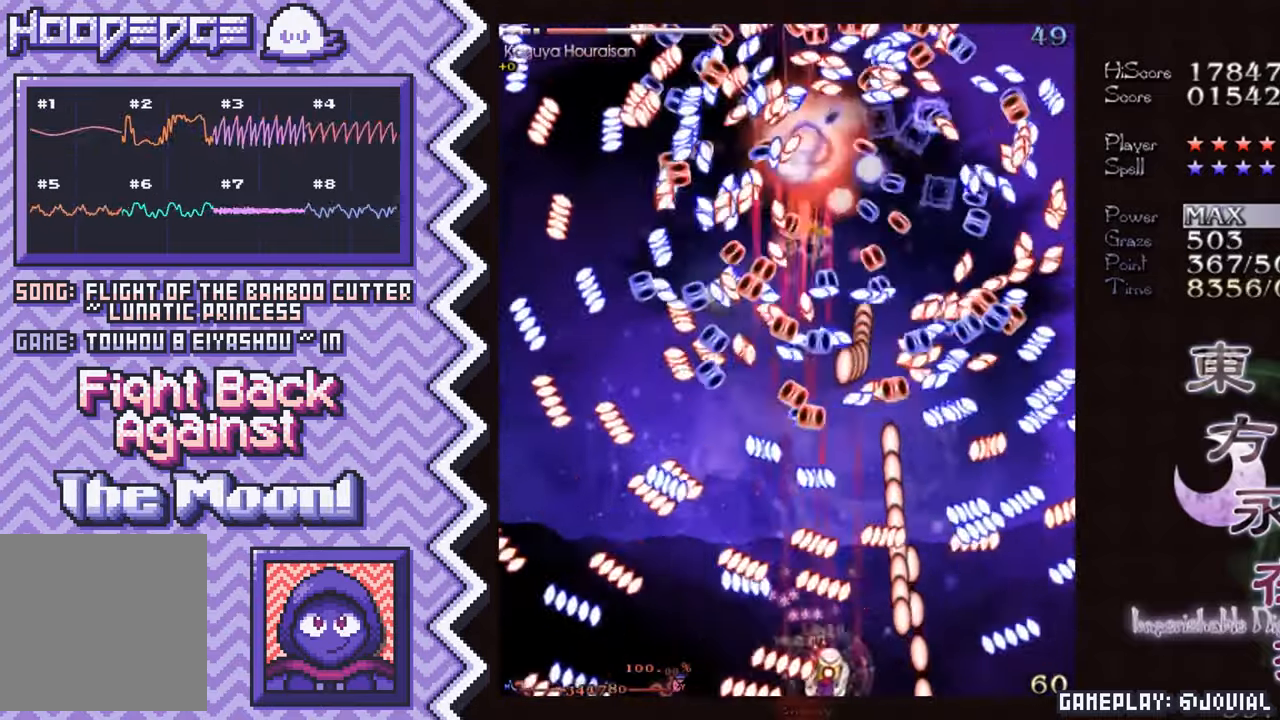
{"buttons": [], "events": [[100, "A", "down"], [217, "A", "up"], [350, "B", "down"], [467, "B", "up"]]}
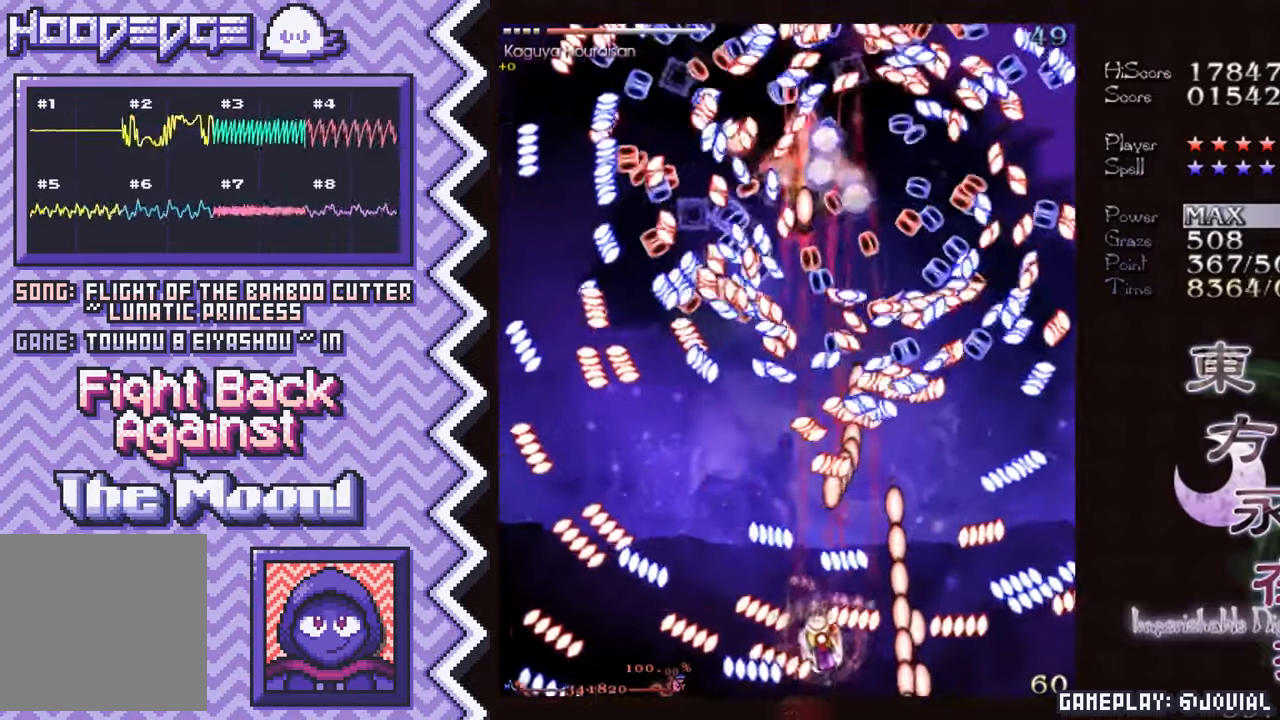
{"buttons": [], "events": [[84, "Y", "down"], [201, "Y", "up"], [317, "X", "down"], [434, "X", "up"]]}
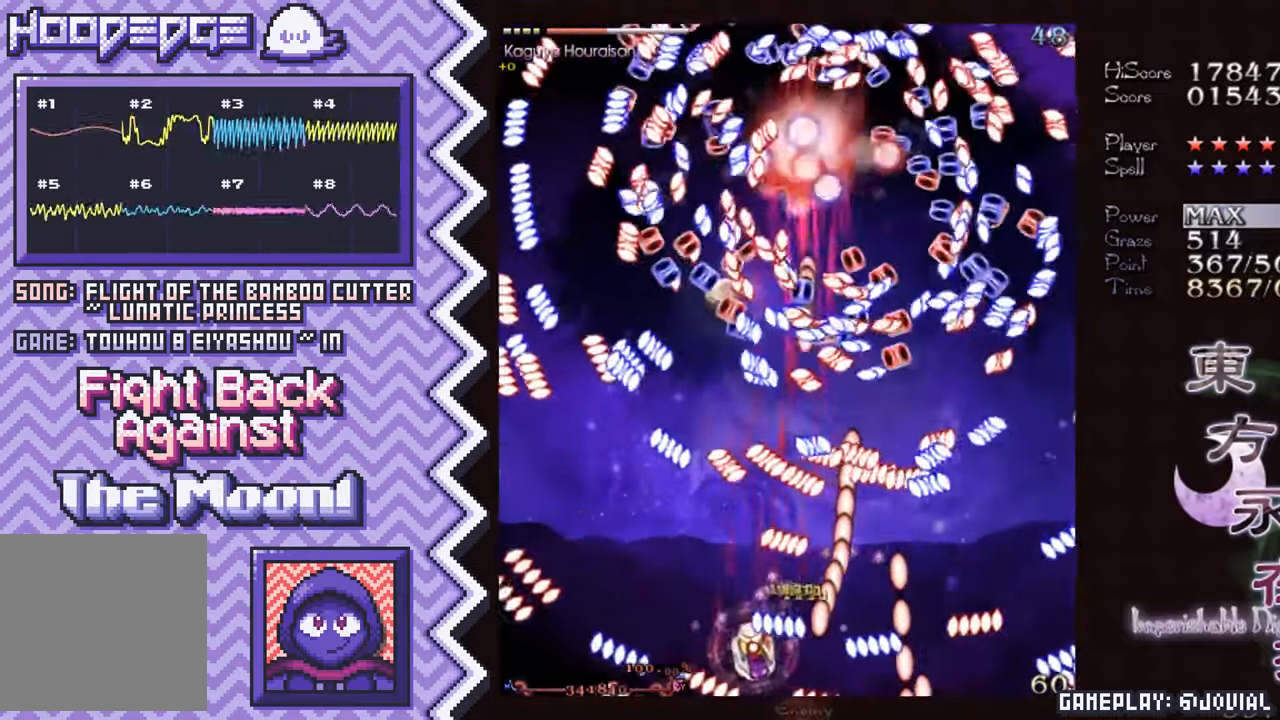
{"buttons": [], "events": [[67, "A", "down"], [183, "A", "up"], [300, "B", "down"], [417, "B", "up"]]}
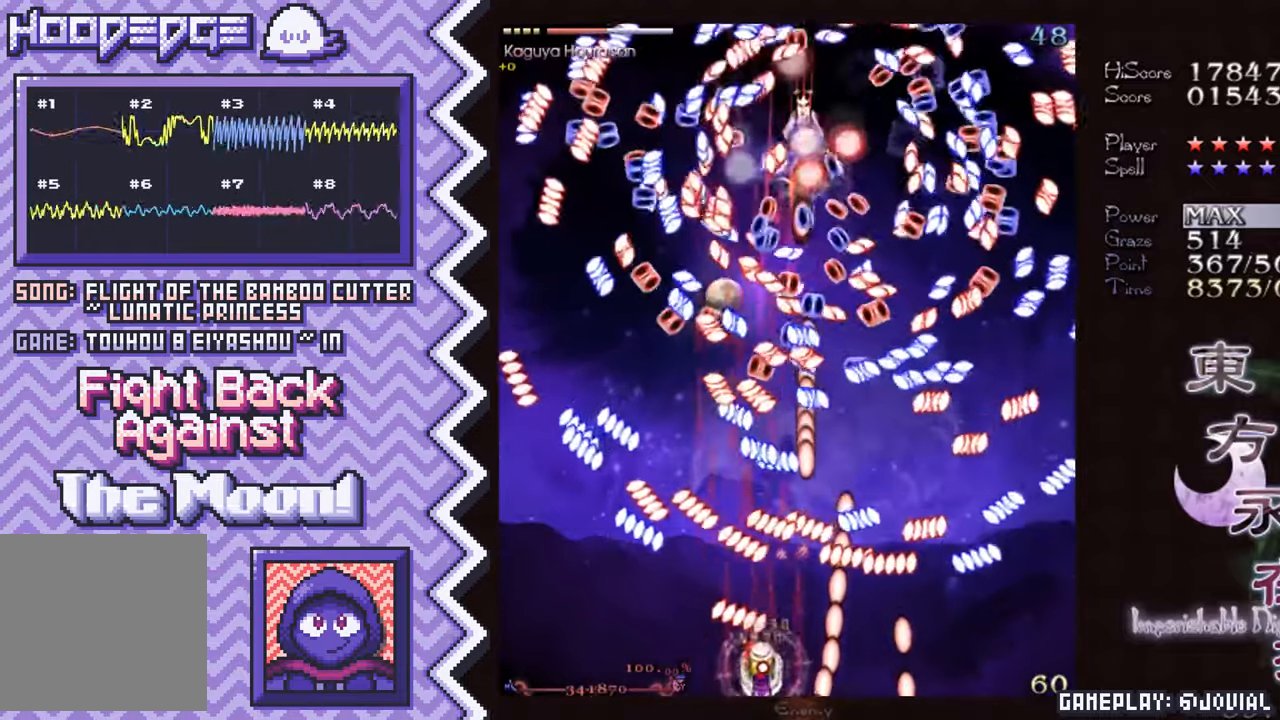
{"buttons": [], "events": [[33, "Y", "down"], [166, "Y", "up"], [283, "X", "down"], [400, "X", "up"]]}
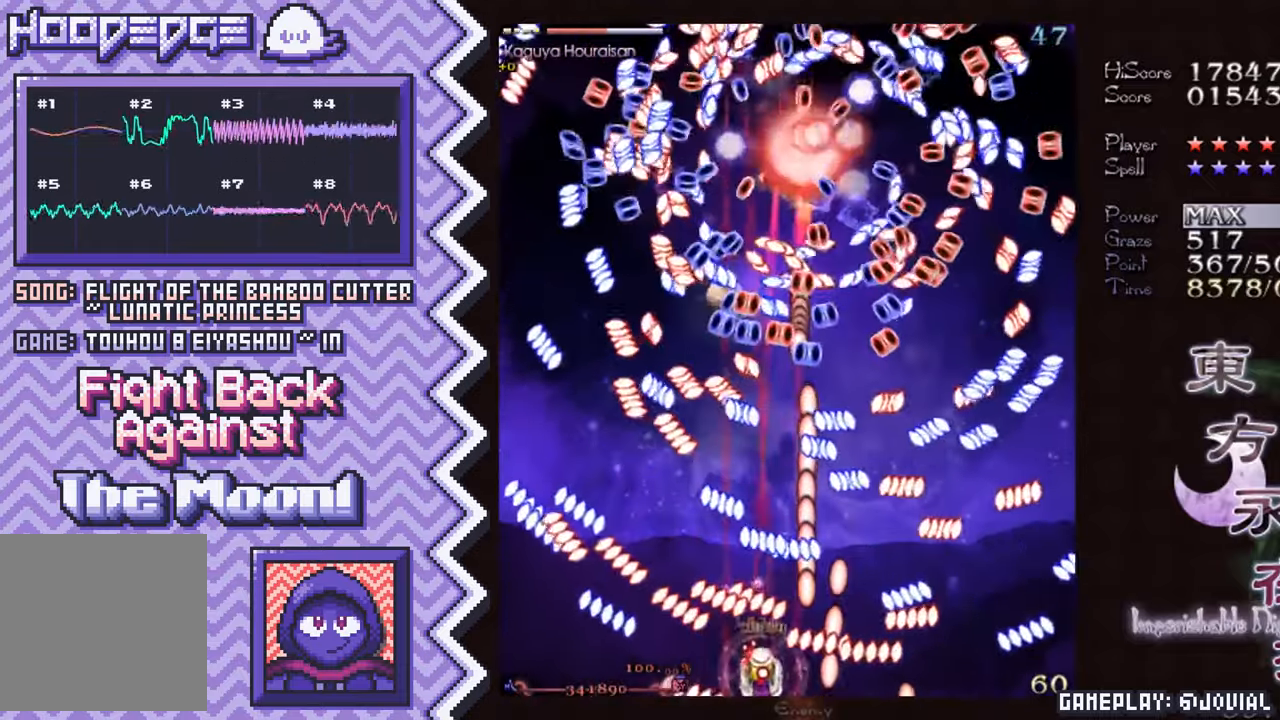
{"buttons": ["Y"], "events": [[17, "A", "down"], [134, "A", "up"], [267, "B", "down"], [384, "B", "up"], [501, "Y", "down"]]}
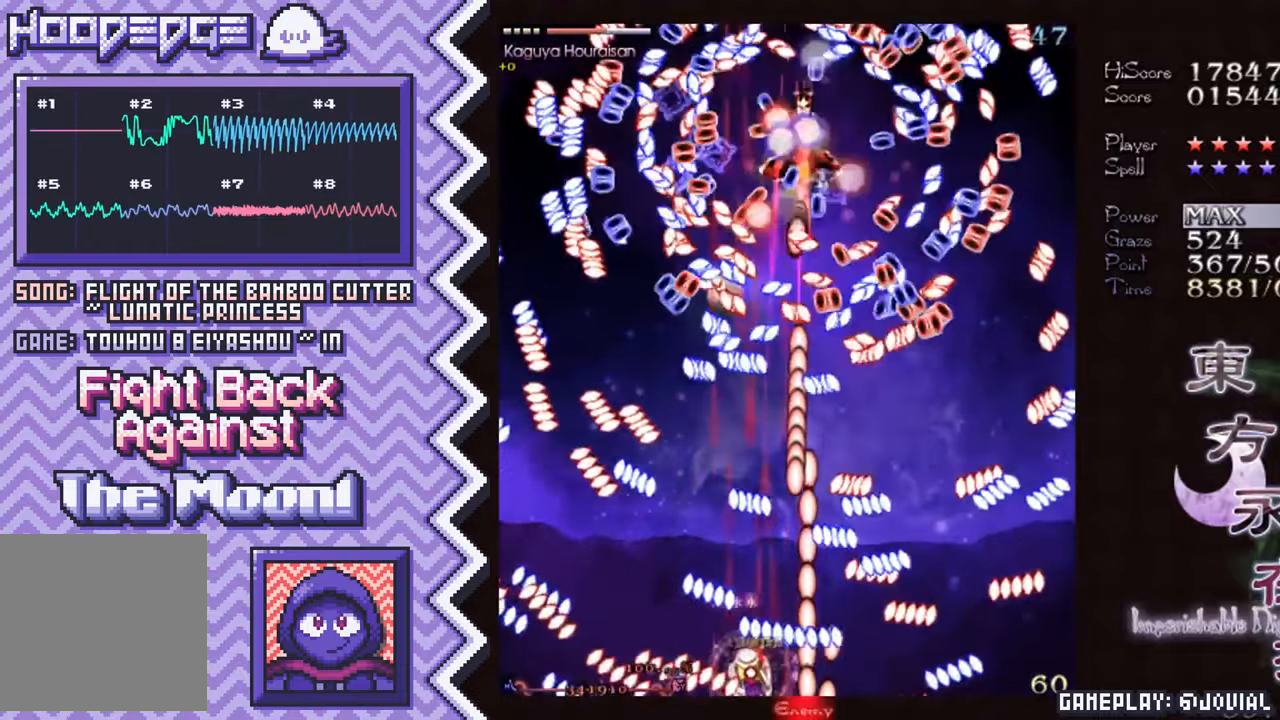
{"buttons": ["A"], "events": [[116, "Y", "up"], [233, "X", "down"], [367, "X", "up"], [483, "A", "down"]]}
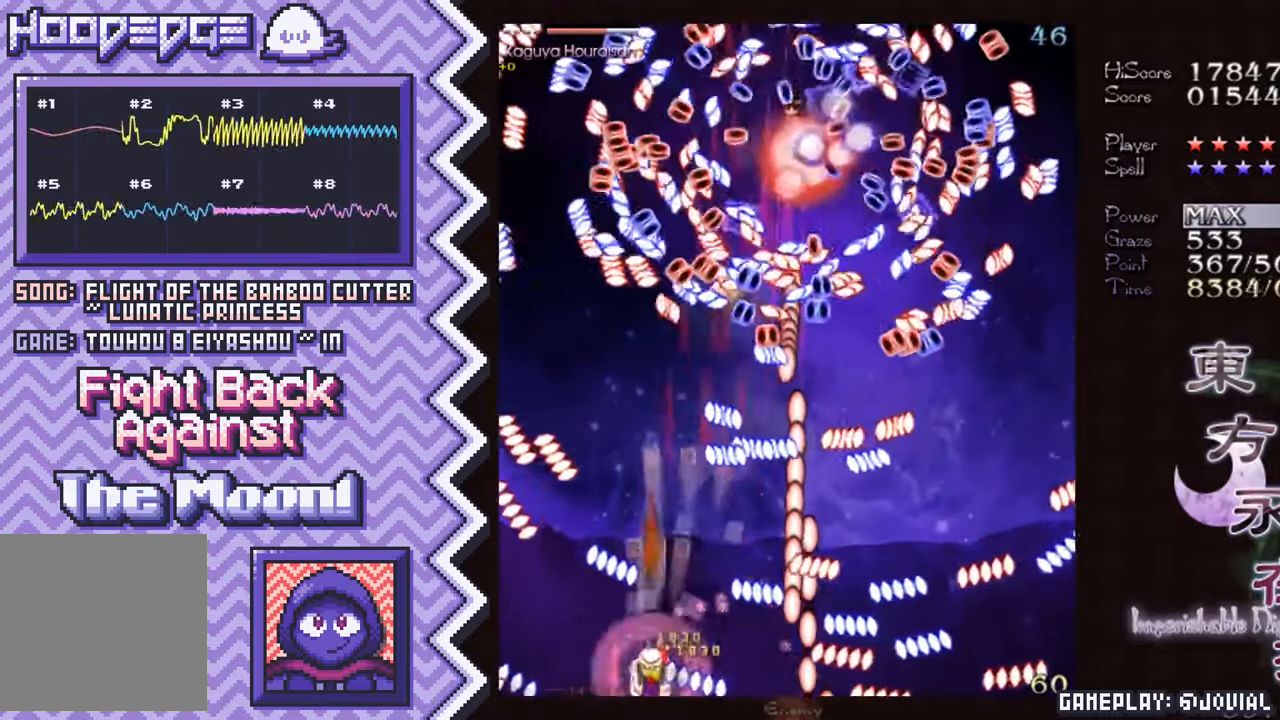
{"buttons": ["Y"], "events": [[100, "A", "up"], [217, "B", "down"], [334, "B", "up"], [467, "Y", "down"]]}
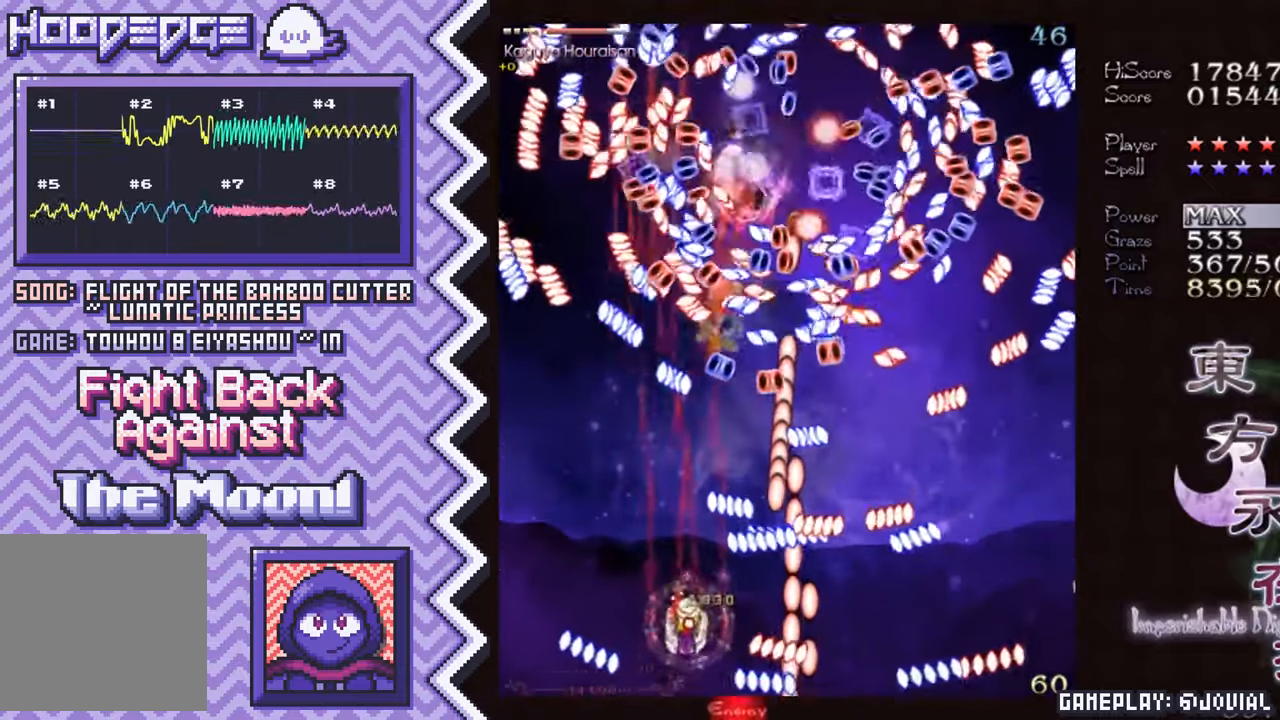
{"buttons": ["A"], "events": [[83, "Y", "up"], [200, "X", "down"], [317, "X", "up"], [433, "A", "down"]]}
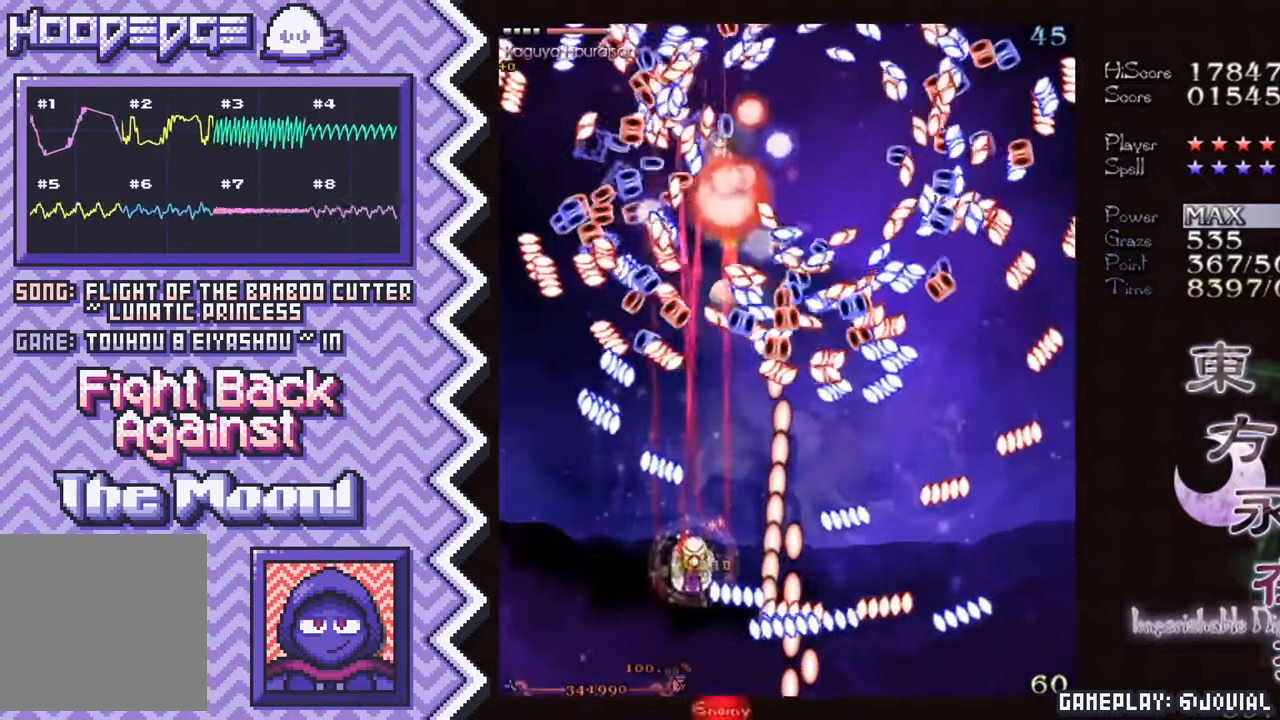
{"buttons": ["Y"], "events": [[50, "A", "up"], [184, "B", "down"], [300, "B", "up"], [417, "Y", "down"]]}
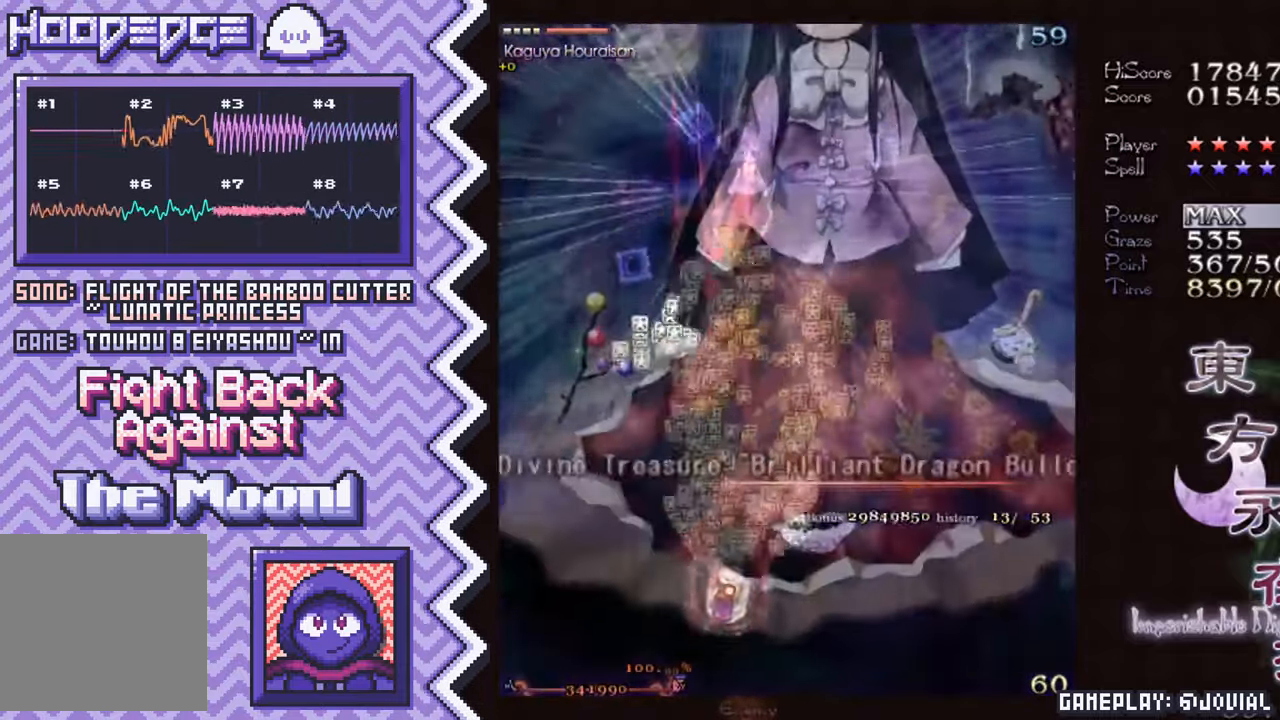
{"buttons": ["A"], "events": [[33, "Y", "up"], [150, "X", "down"], [283, "X", "up"], [400, "A", "down"]]}
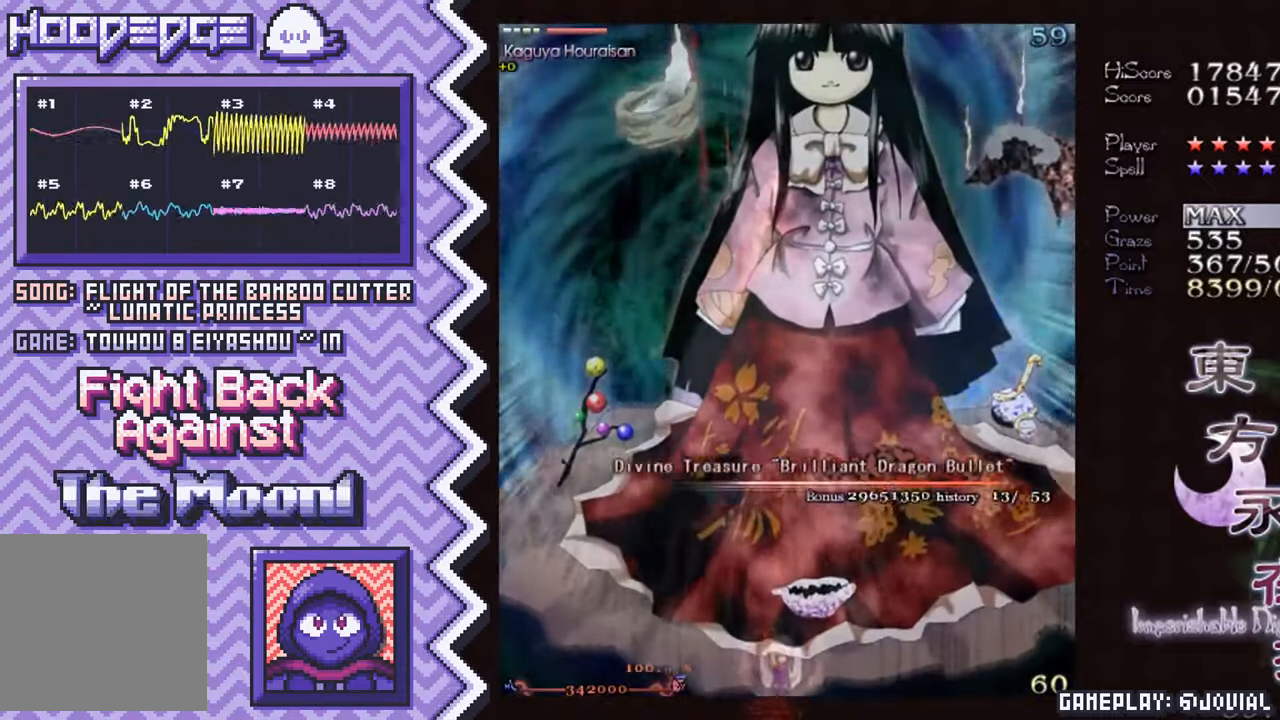
{"buttons": [], "events": [[17, "A", "up"], [134, "B", "down"], [250, "B", "up"], [384, "Y", "down"], [501, "Y", "up"]]}
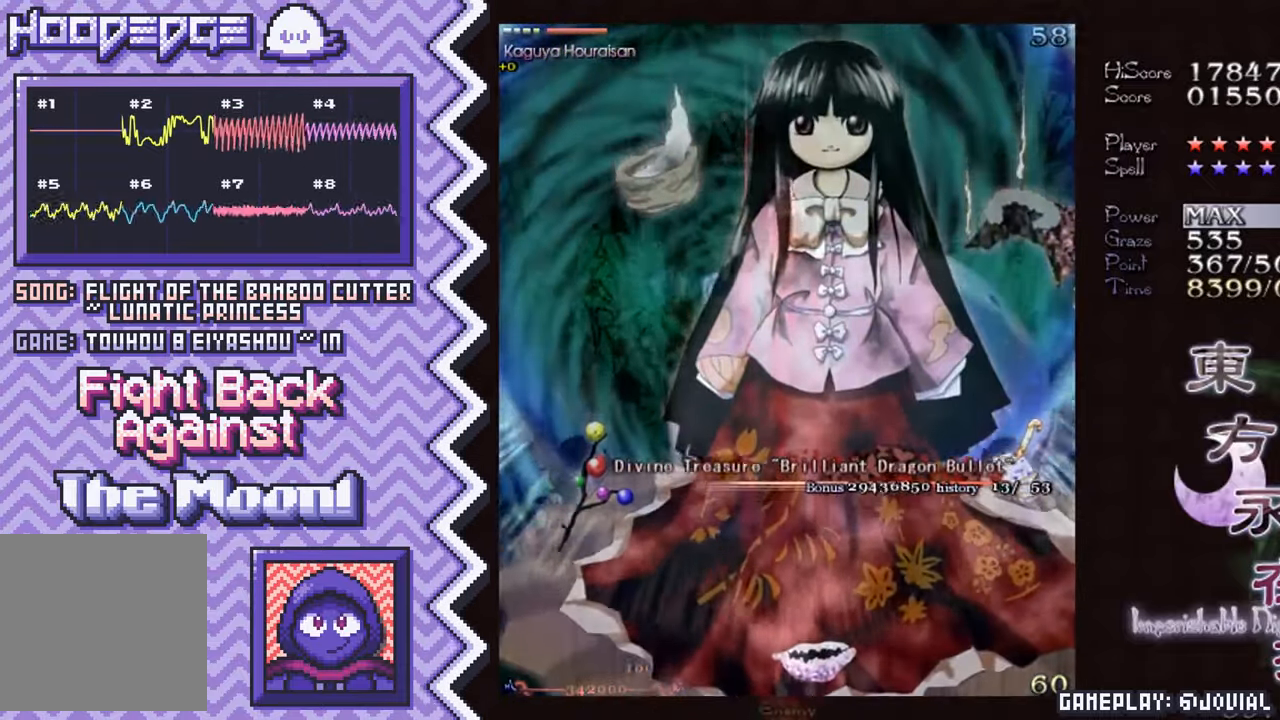
{"buttons": [], "events": [[116, "X", "down"], [233, "X", "up"], [350, "A", "down"], [483, "A", "up"]]}
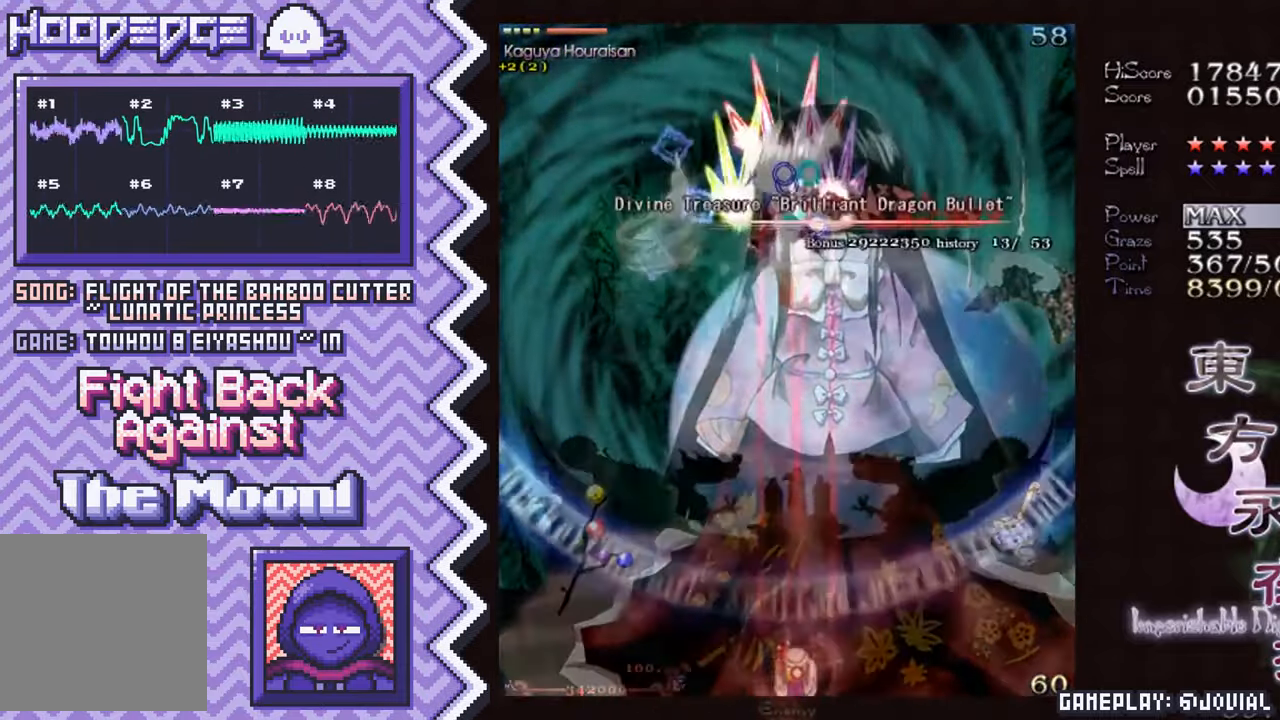
{"buttons": [], "events": [[100, "B", "down"], [217, "B", "up"], [334, "Y", "down"], [451, "Y", "up"]]}
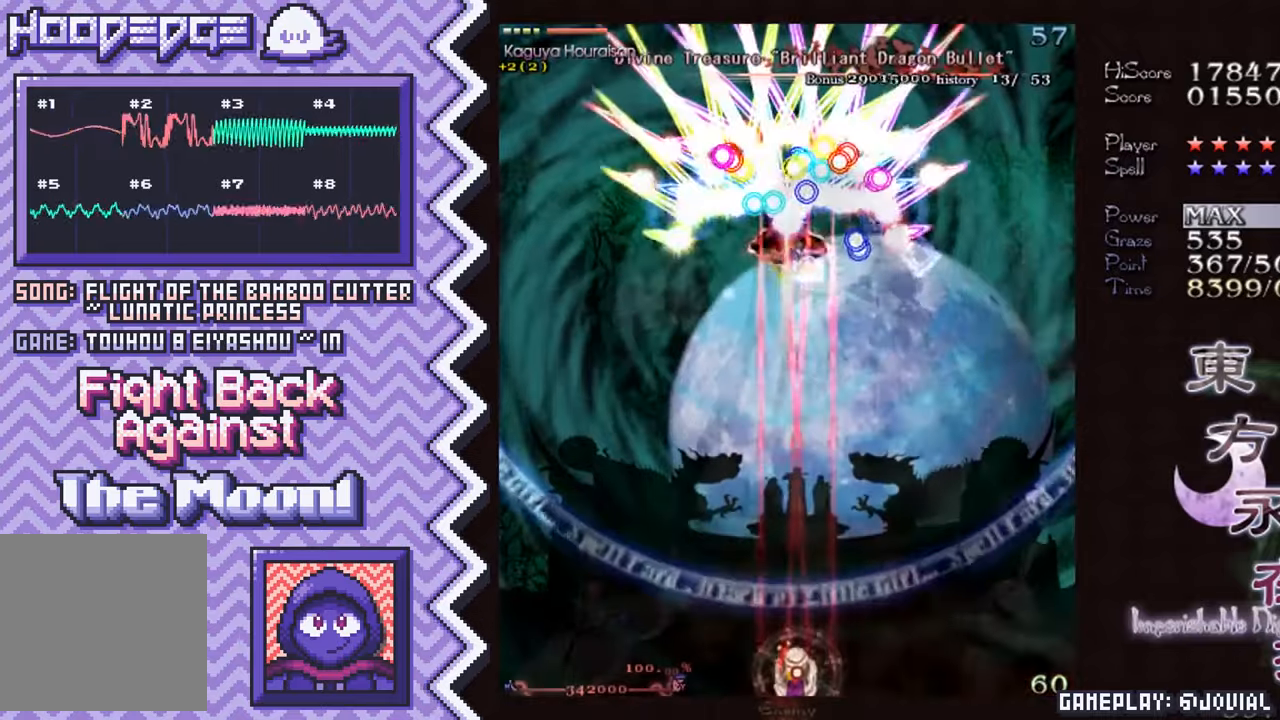
{"buttons": [], "events": [[100, "X", "down"], [217, "X", "up"], [334, "A", "down"], [451, "A", "up"]]}
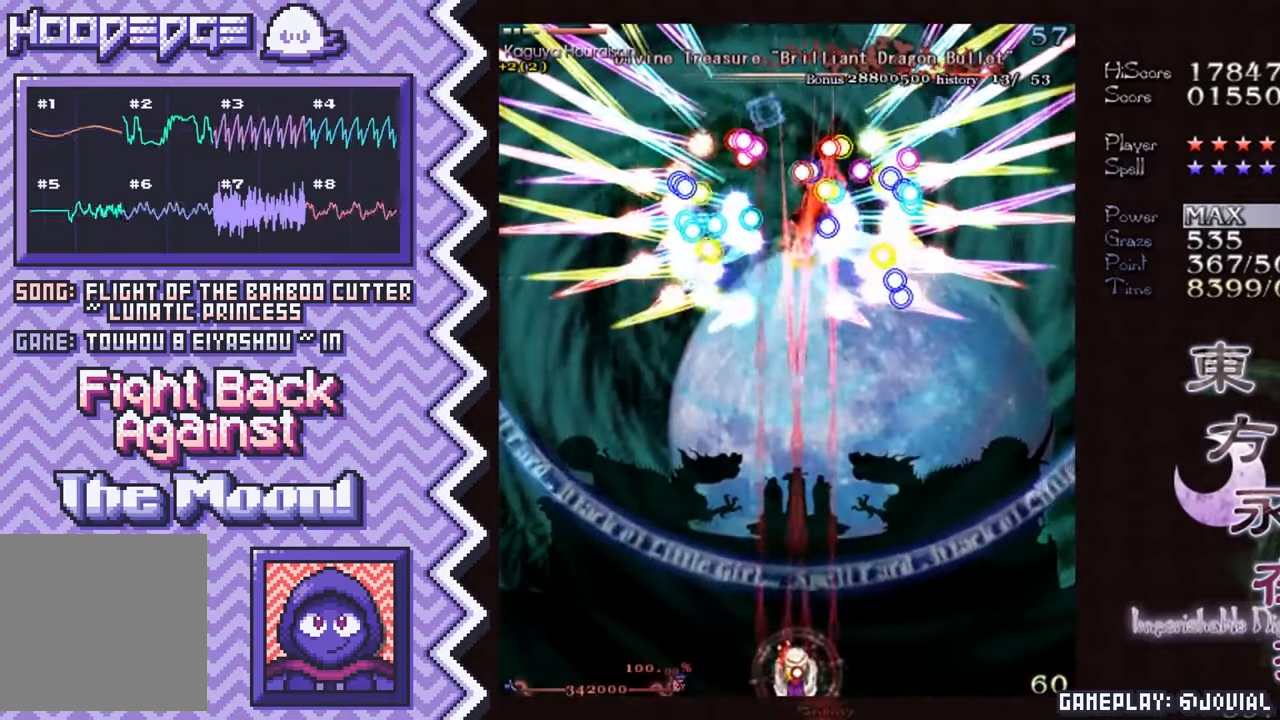
{"buttons": [], "events": [[66, "B", "down"], [200, "B", "up"], [317, "Y", "down"], [433, "Y", "up"]]}
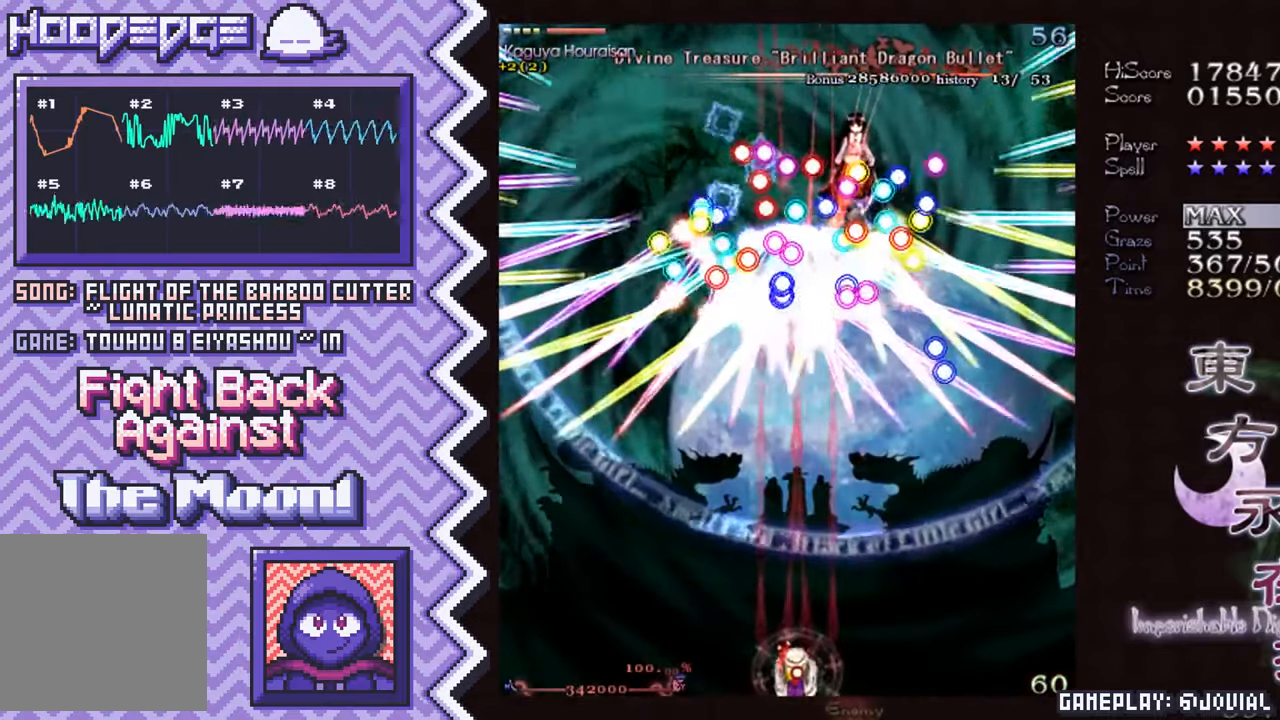
{"buttons": [], "events": [[50, "X", "down"], [167, "X", "up"], [284, "A", "down"], [417, "A", "up"]]}
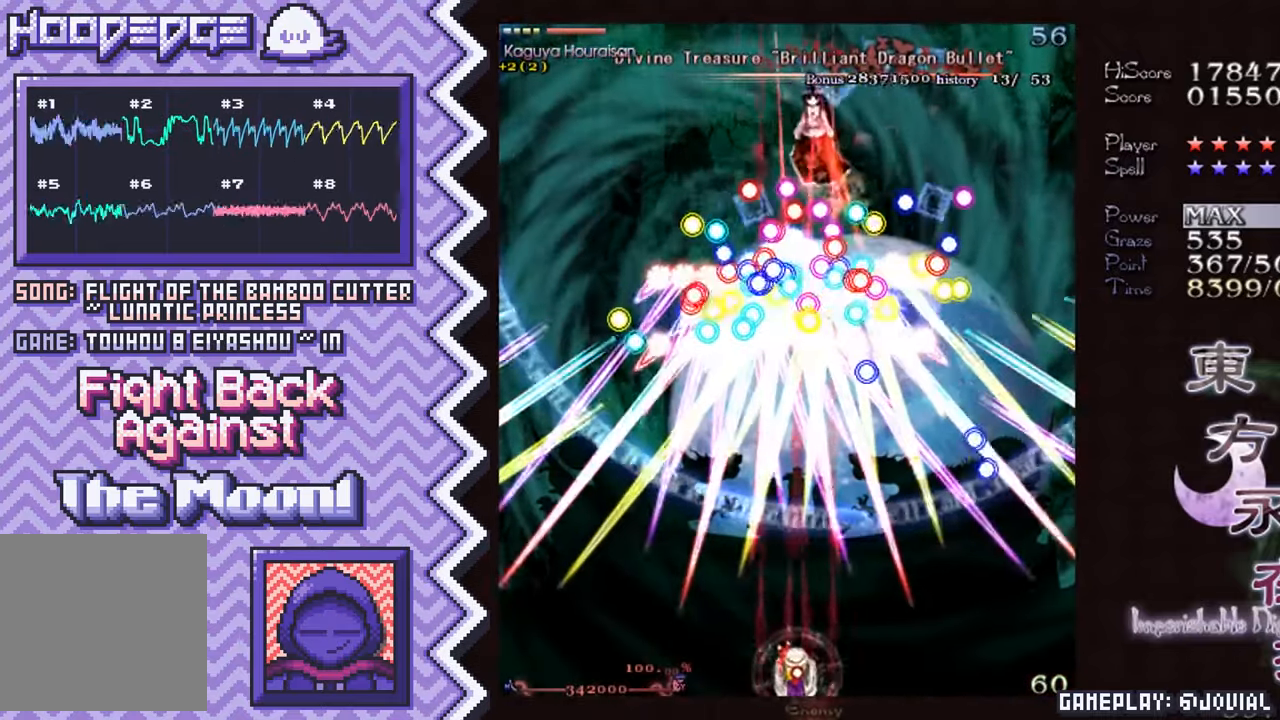
{"buttons": [], "events": [[33, "B", "down"], [150, "B", "up"], [267, "Y", "down"], [383, "Y", "up"]]}
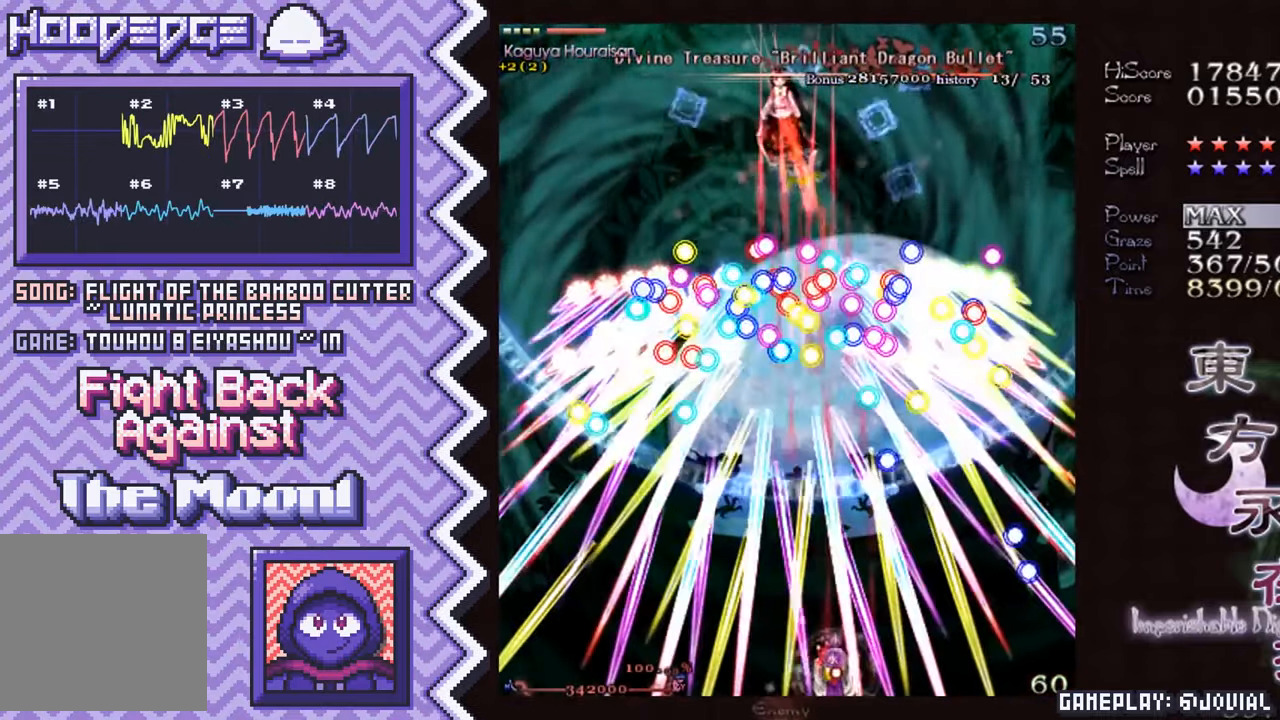
{"buttons": ["B"], "events": [[17, "X", "down"], [134, "X", "up"], [250, "A", "down"], [367, "A", "up"], [484, "B", "down"]]}
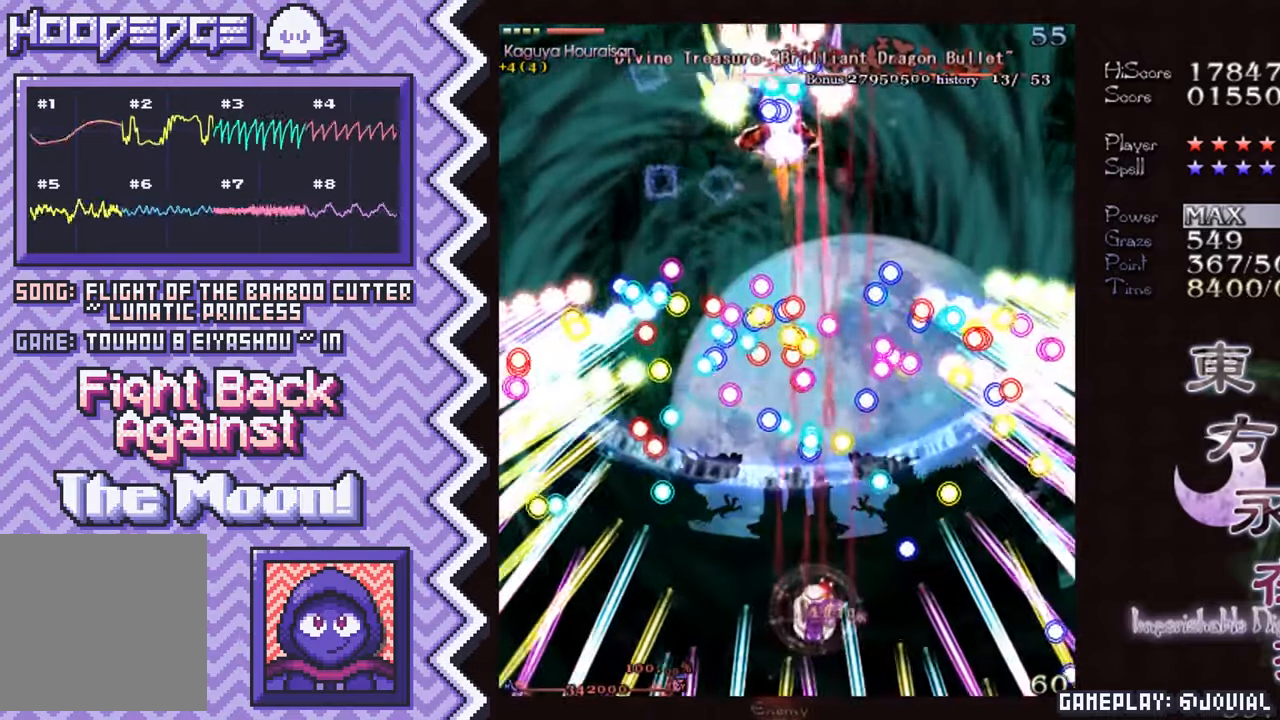
{"buttons": ["X"], "events": [[116, "B", "up"], [233, "Y", "down"], [350, "Y", "up"], [467, "X", "down"]]}
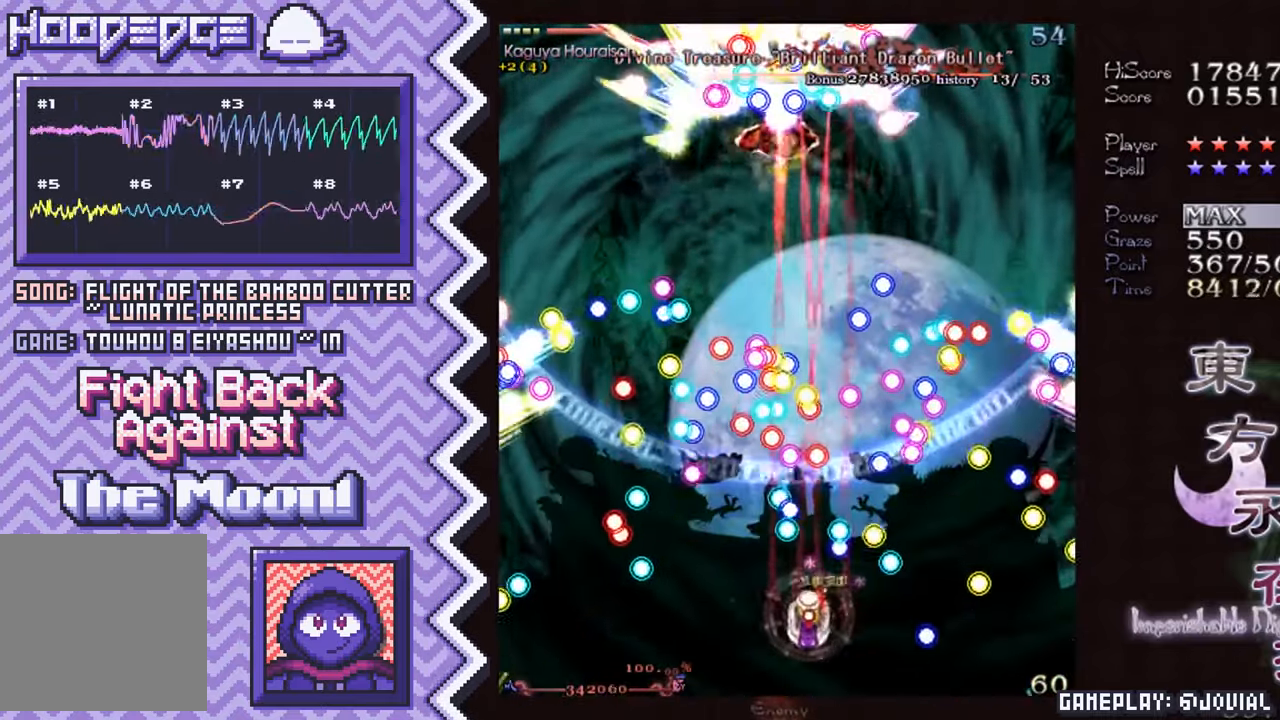
{"buttons": ["B"], "events": [[84, "X", "up"], [217, "A", "down"], [334, "A", "up"], [451, "B", "down"]]}
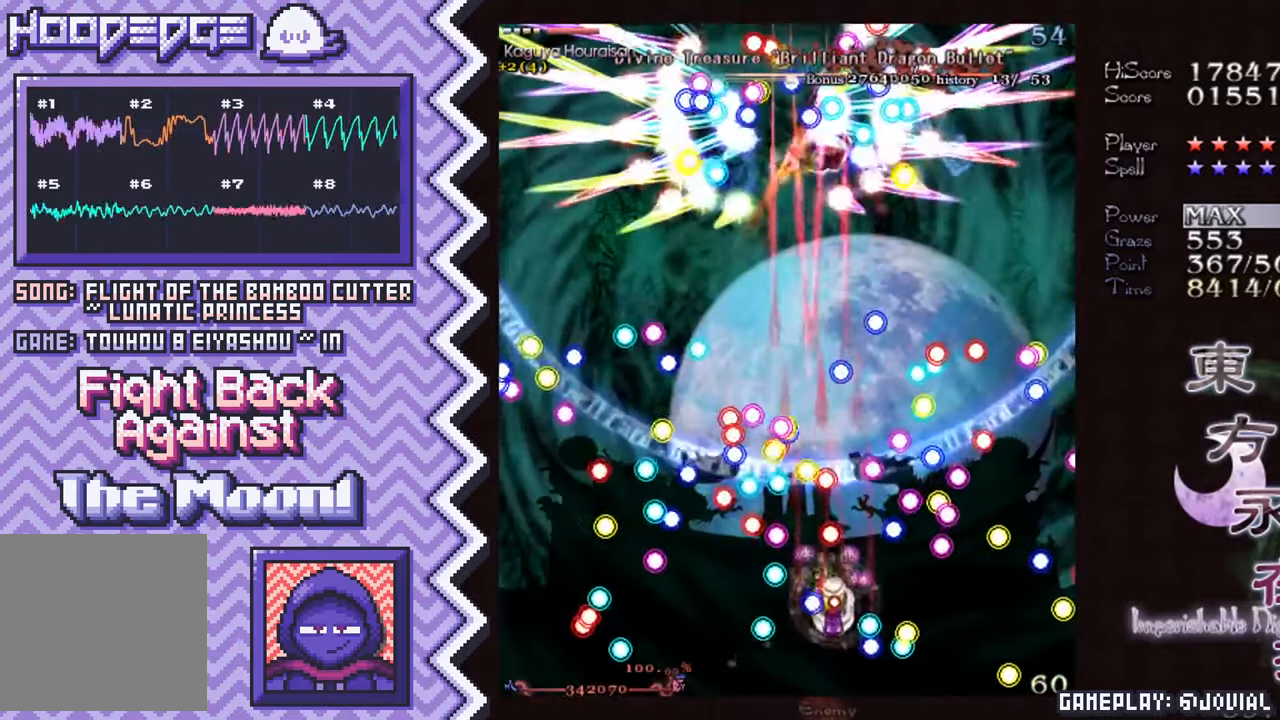
{"buttons": ["X"], "events": [[66, "B", "up"], [183, "Y", "down"], [317, "Y", "up"], [433, "X", "down"]]}
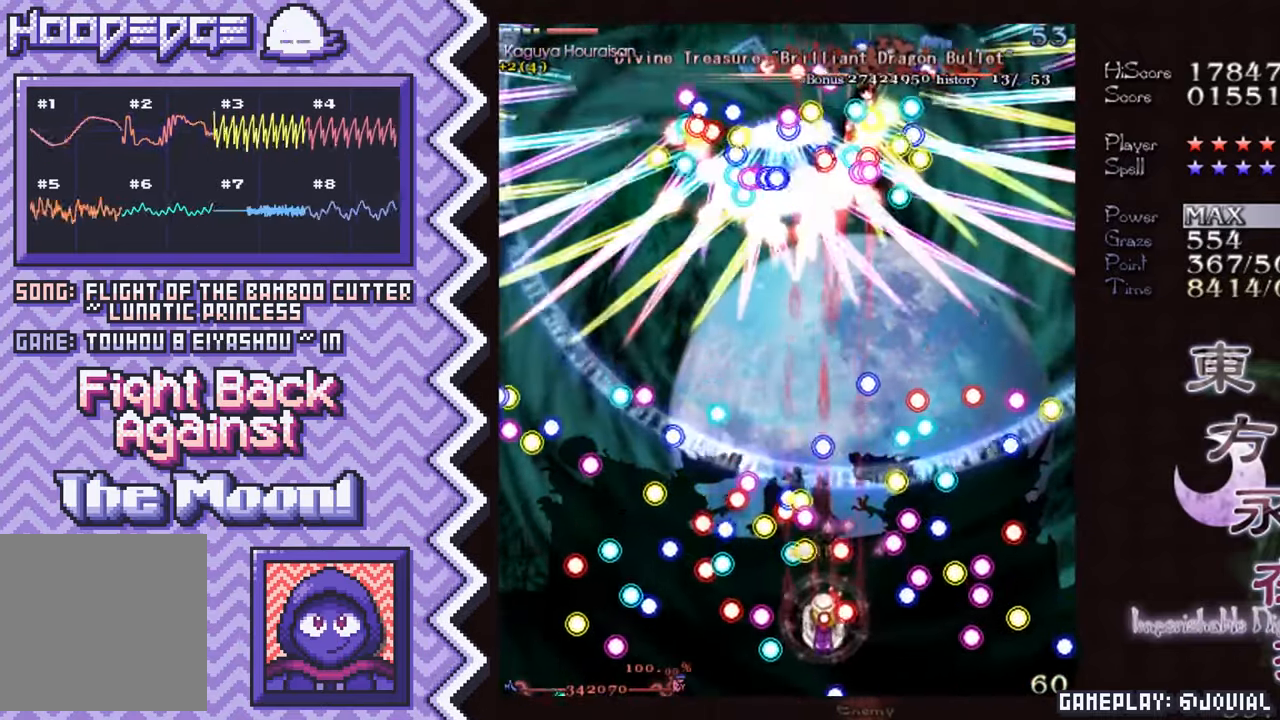
{"buttons": ["B"], "events": [[50, "X", "up"], [167, "A", "down"], [284, "A", "up"], [401, "B", "down"]]}
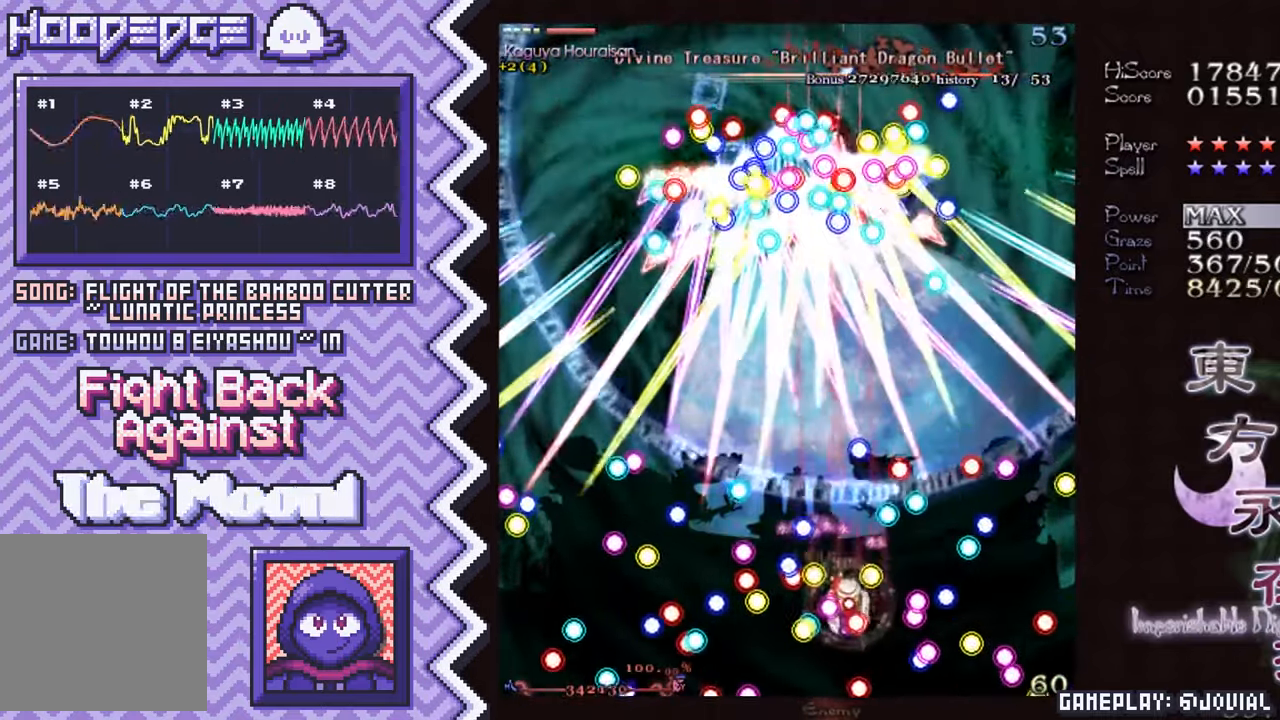
{"buttons": [], "events": [[33, "B", "up"], [150, "Y", "down"], [267, "Y", "up"], [383, "X", "down"], [499, "X", "up"]]}
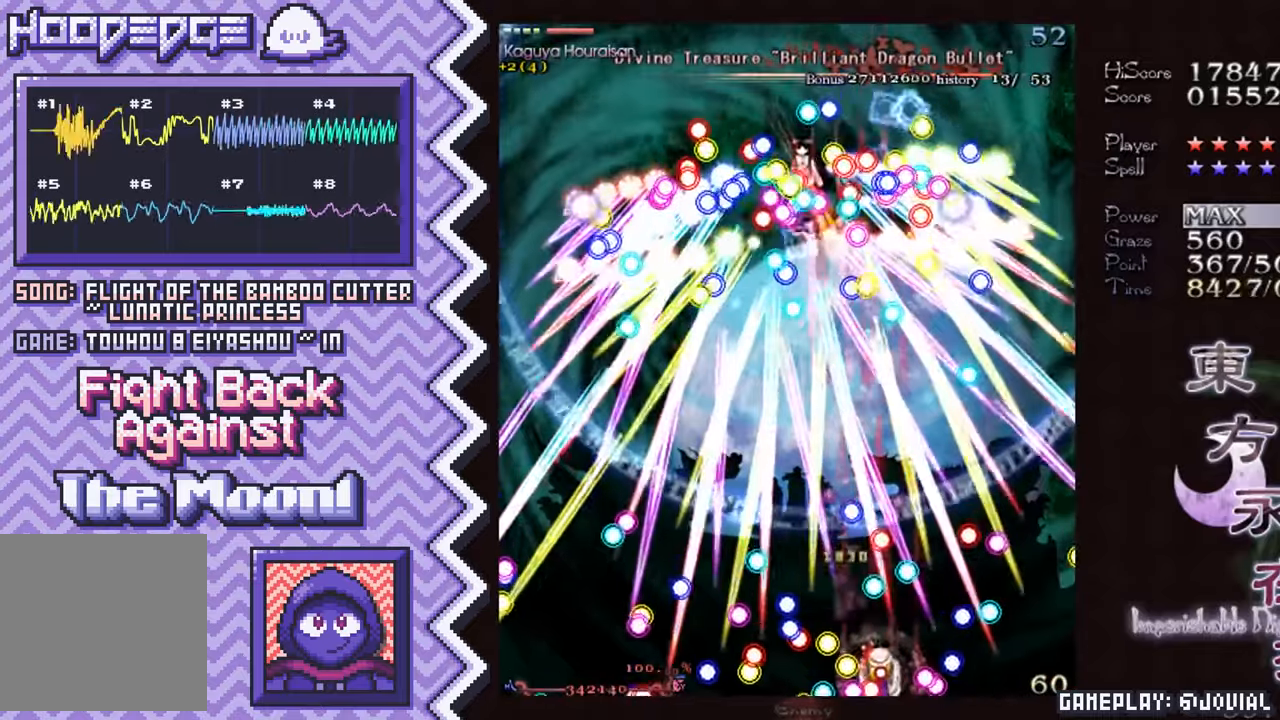
{"buttons": [], "events": [[134, "A", "down"], [251, "A", "up"], [368, "B", "down"], [484, "B", "up"]]}
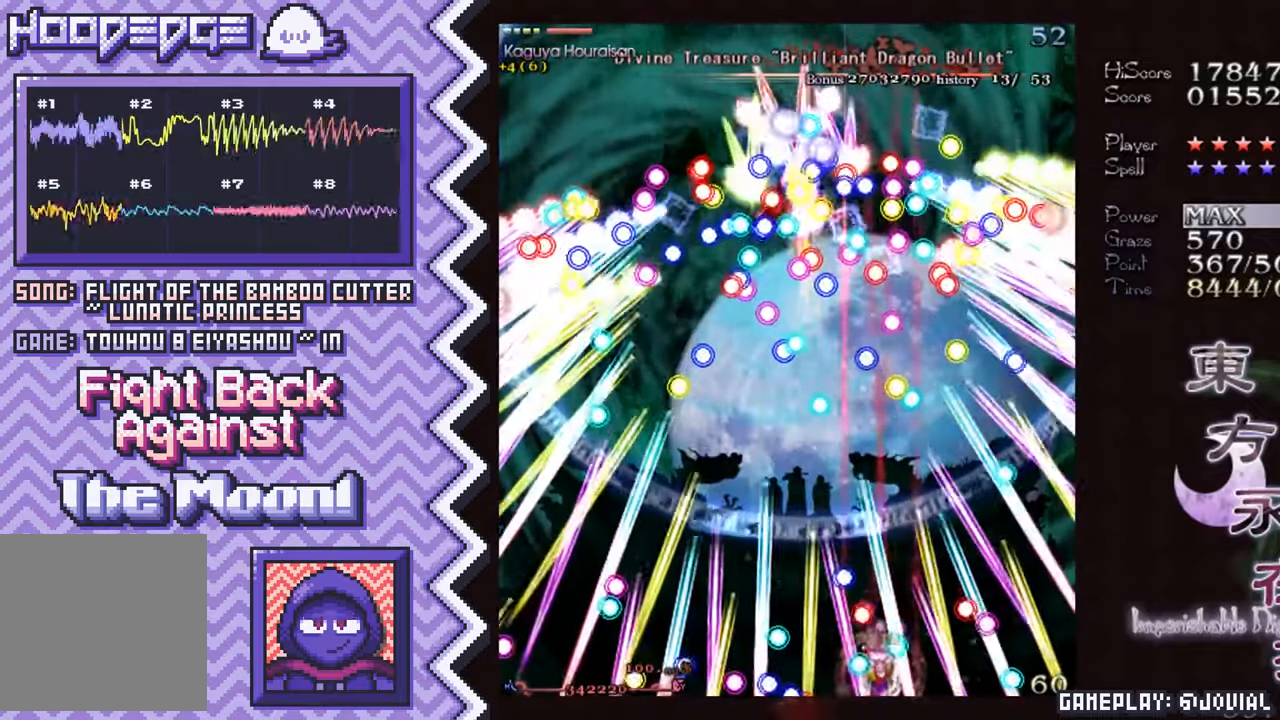
{"buttons": [], "events": [[100, "Y", "down"], [234, "Y", "up"], [350, "X", "down"], [467, "X", "up"]]}